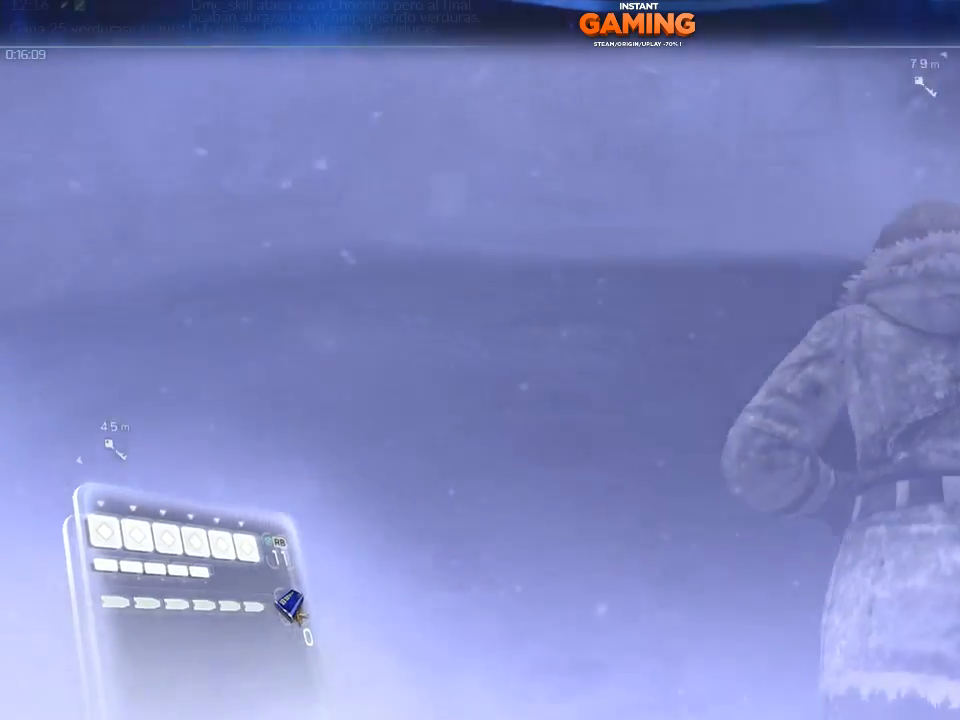
Gameplay with a controller (Xbox layout); each line is a JSON object with the inputs held at the frame after it. "events" lists button and stick changes between this image and that frame as [ms after this image, input, new state], when the widget could be followed in between.
{"buttons": [], "left_stick": "right", "right_stick": "left", "events": [[400, "left_stick", "right"]]}
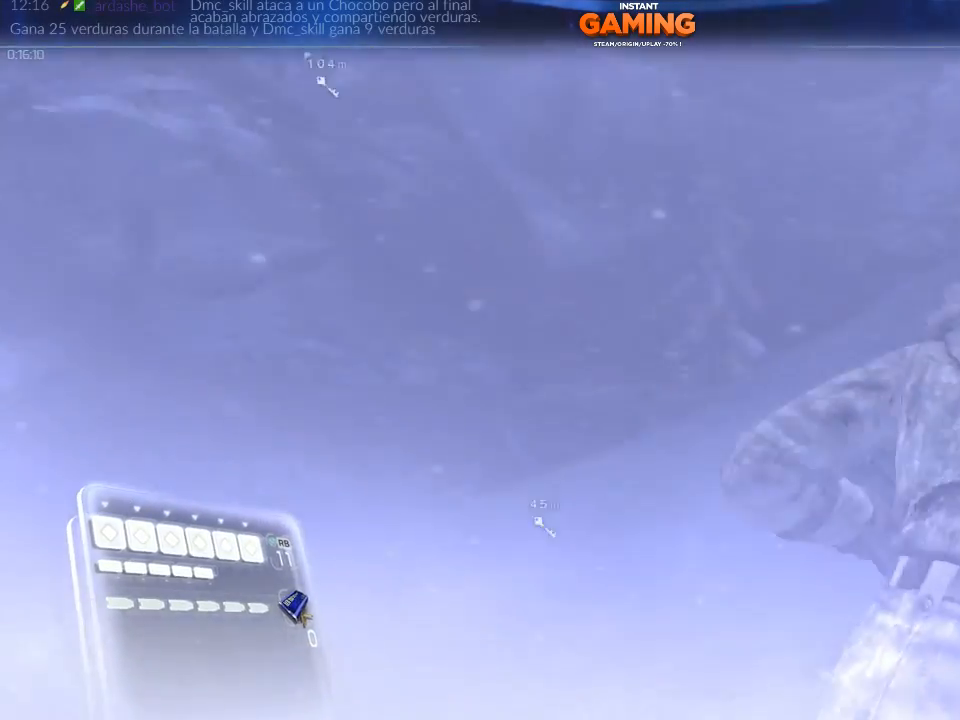
{"buttons": [], "left_stick": "down-right", "right_stick": "left", "events": [[267, "left_stick", "down-right"]]}
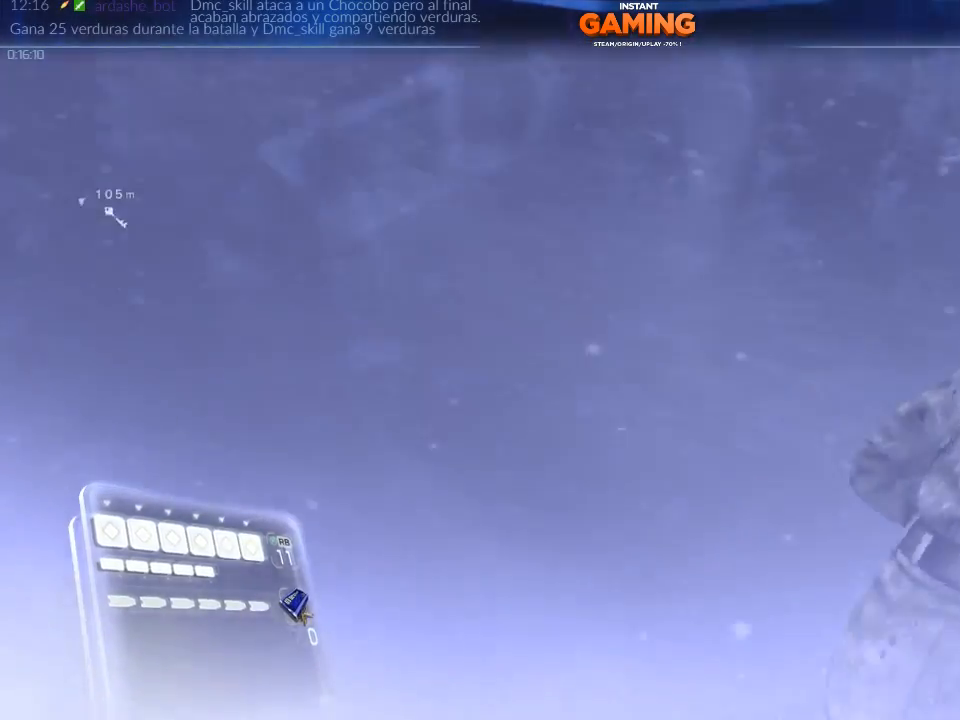
{"buttons": [], "left_stick": "down-right", "right_stick": "left", "events": []}
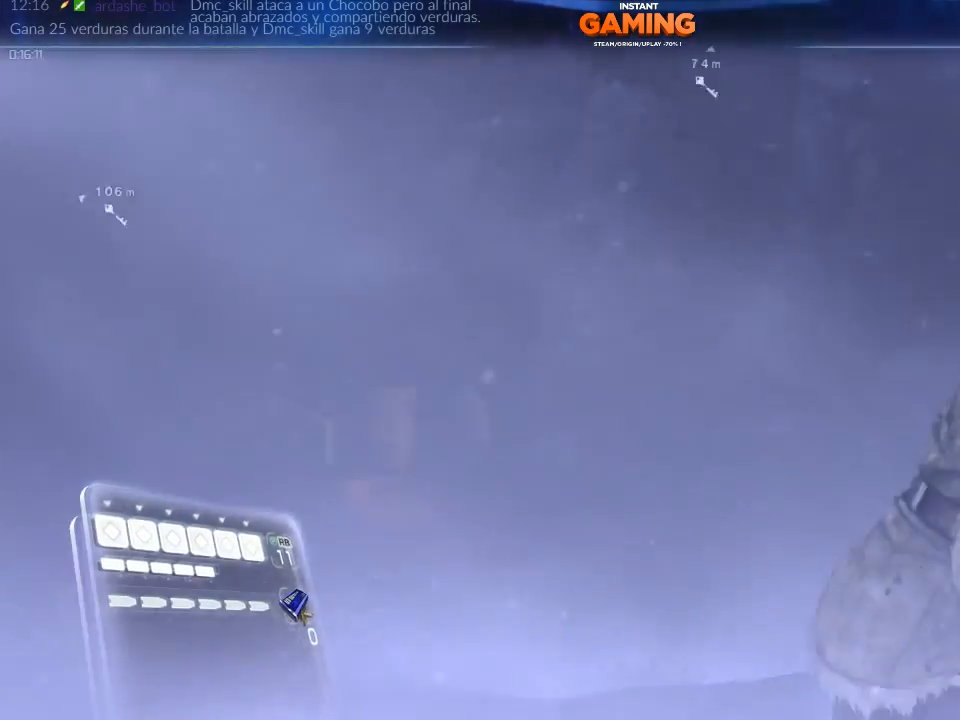
{"buttons": [], "left_stick": "down-right", "right_stick": "center", "events": [[433, "right_stick", "center"]]}
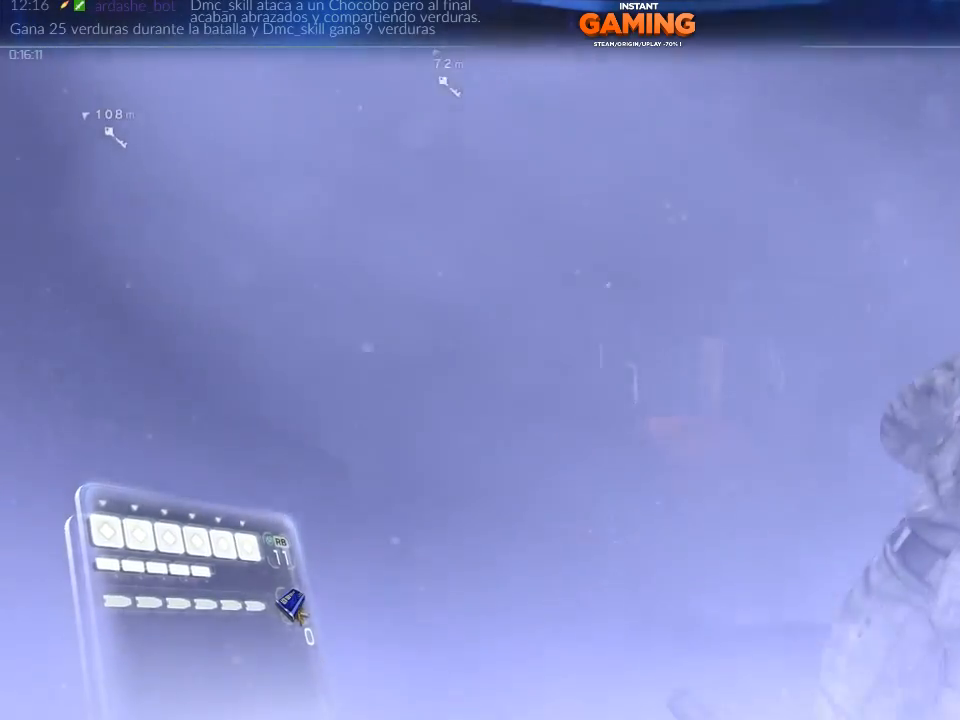
{"buttons": [], "left_stick": "down", "right_stick": "right", "events": [[433, "left_stick", "down"], [500, "right_stick", "right"]]}
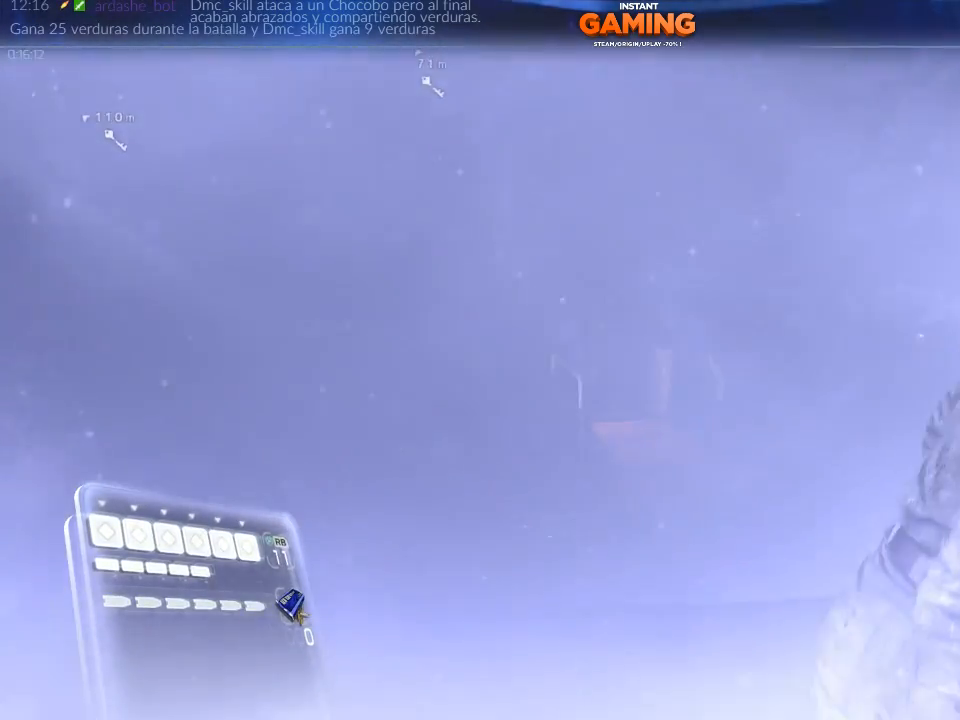
{"buttons": [], "left_stick": "down", "right_stick": "left", "events": [[400, "right_stick", "center"], [500, "right_stick", "left"]]}
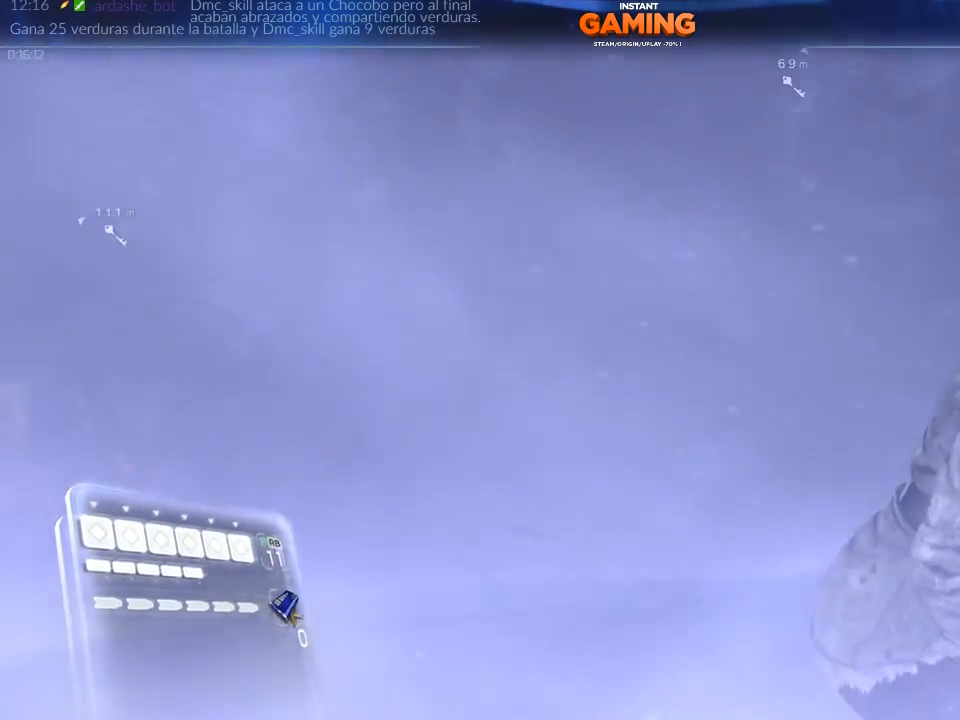
{"buttons": [], "left_stick": "down", "right_stick": "left", "events": []}
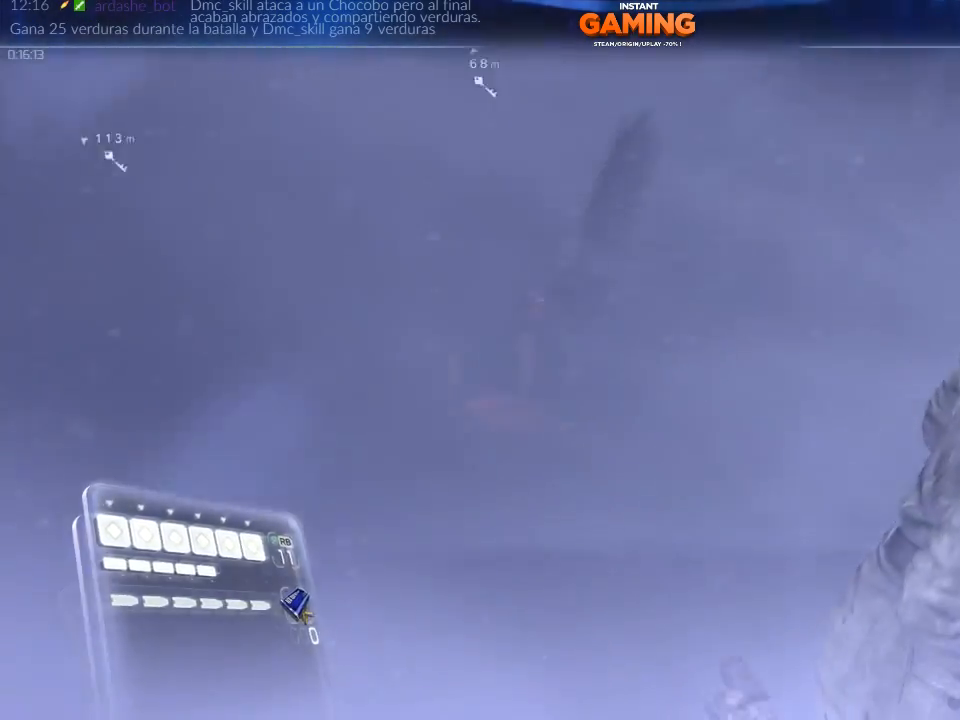
{"buttons": [], "left_stick": "down", "right_stick": "center", "events": [[167, "right_stick", "center"]]}
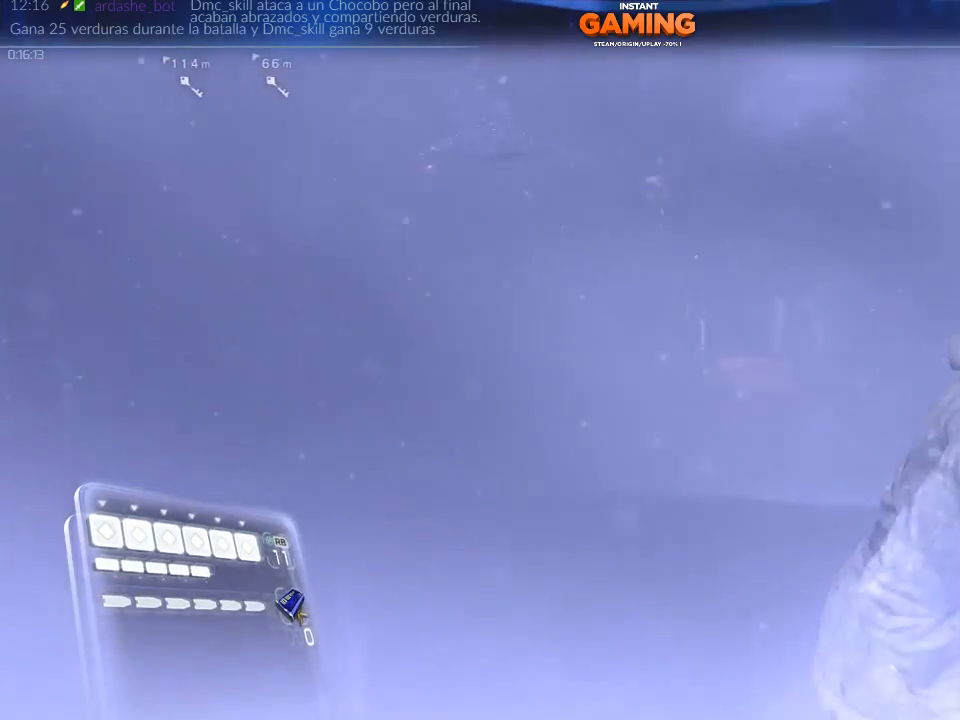
{"buttons": [], "left_stick": "down", "right_stick": "up-left", "events": [[100, "right_stick", "left"], [367, "right_stick", "up-left"]]}
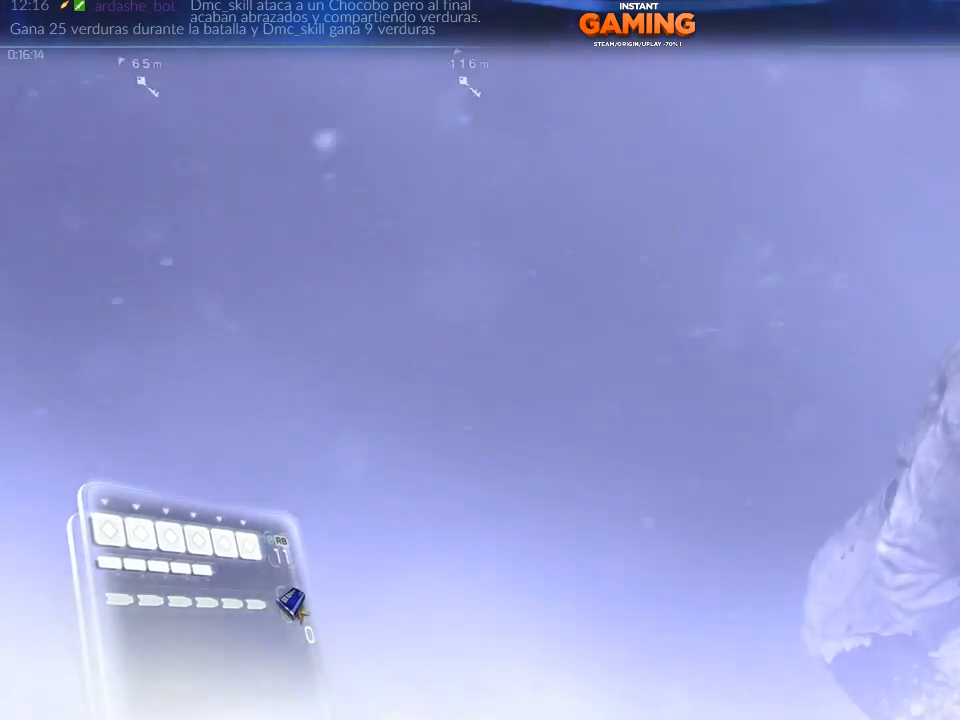
{"buttons": [], "left_stick": "down", "right_stick": "center", "events": [[200, "right_stick", "center"]]}
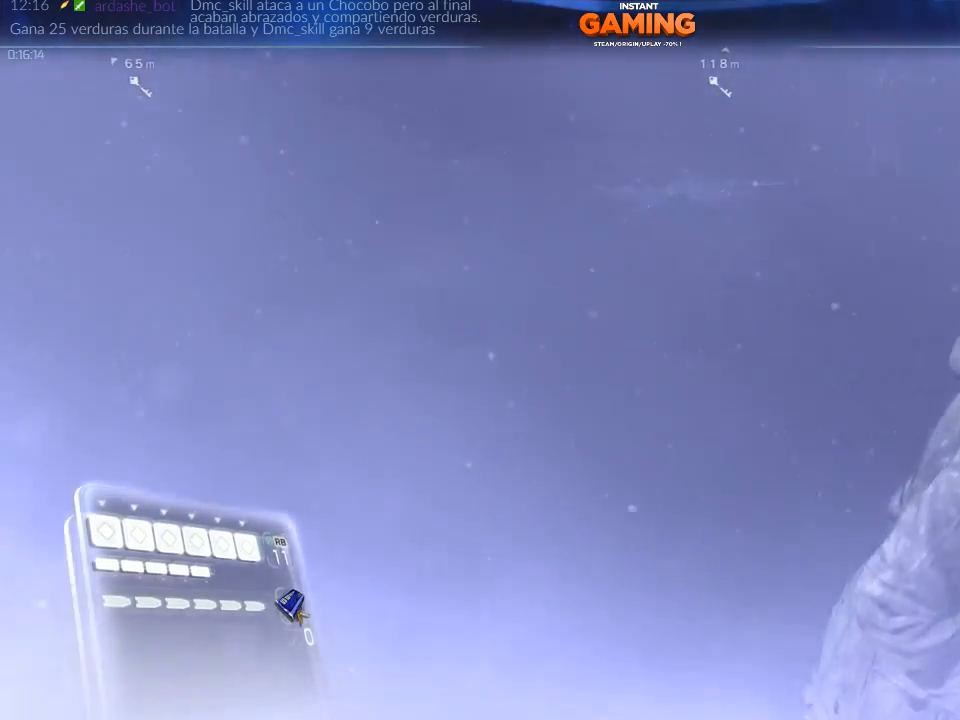
{"buttons": [], "left_stick": "down-left", "right_stick": "center", "events": [[433, "left_stick", "down-left"]]}
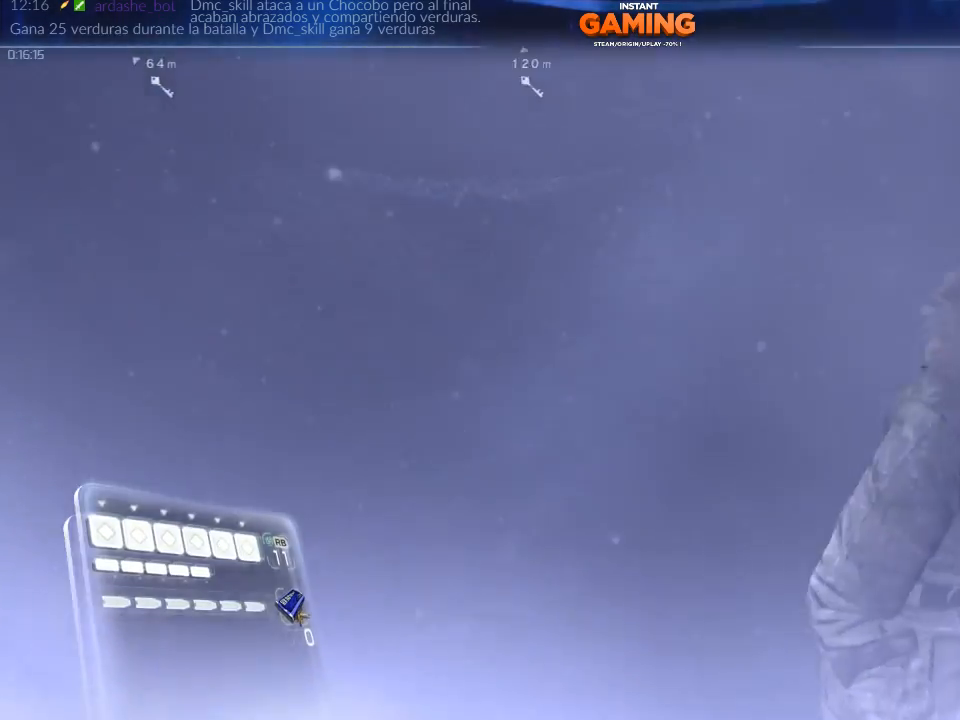
{"buttons": [], "left_stick": "down-left", "right_stick": "center", "events": []}
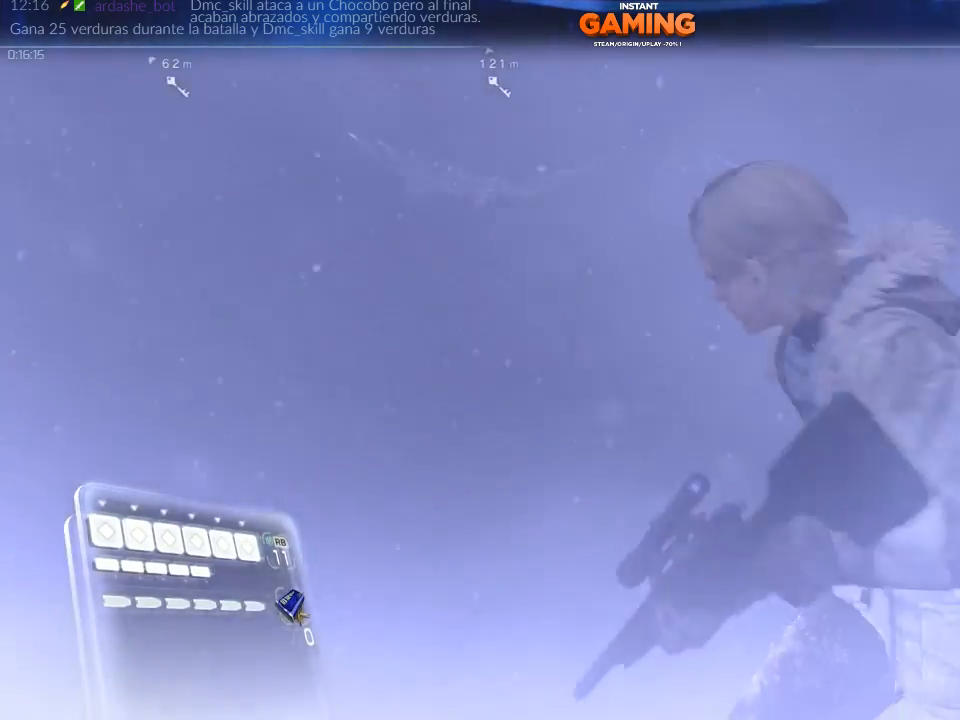
{"buttons": [], "left_stick": "down-left", "right_stick": "right", "events": [[33, "left_stick", "left"], [33, "right_stick", "right"], [333, "left_stick", "down-left"], [367, "right_stick", "down-right"], [500, "right_stick", "right"]]}
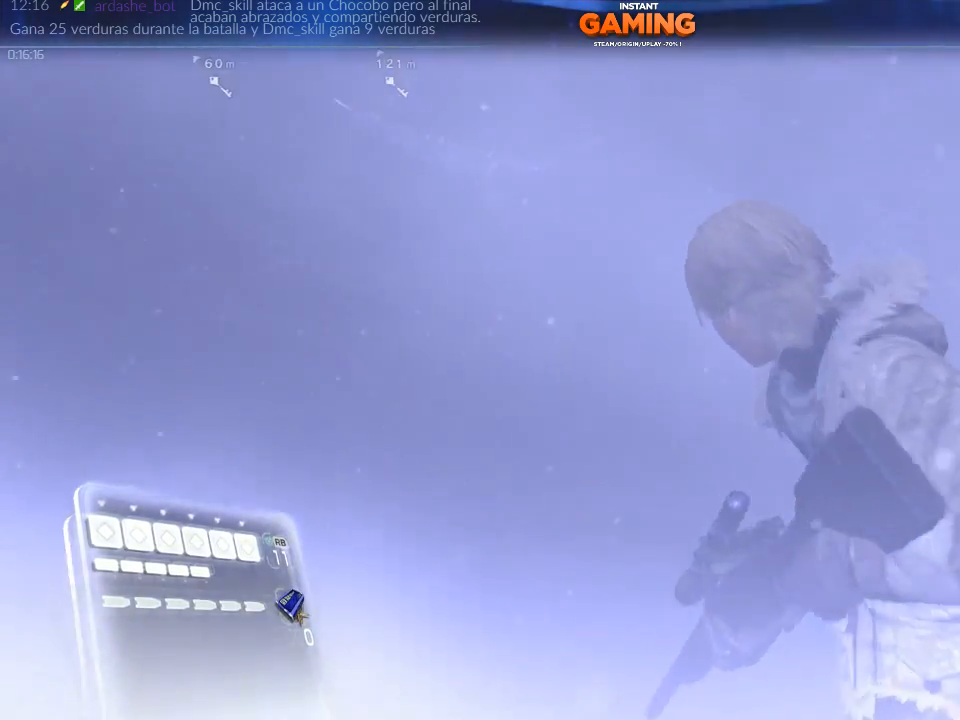
{"buttons": [], "left_stick": "down", "right_stick": "right", "events": [[33, "left_stick", "down"]]}
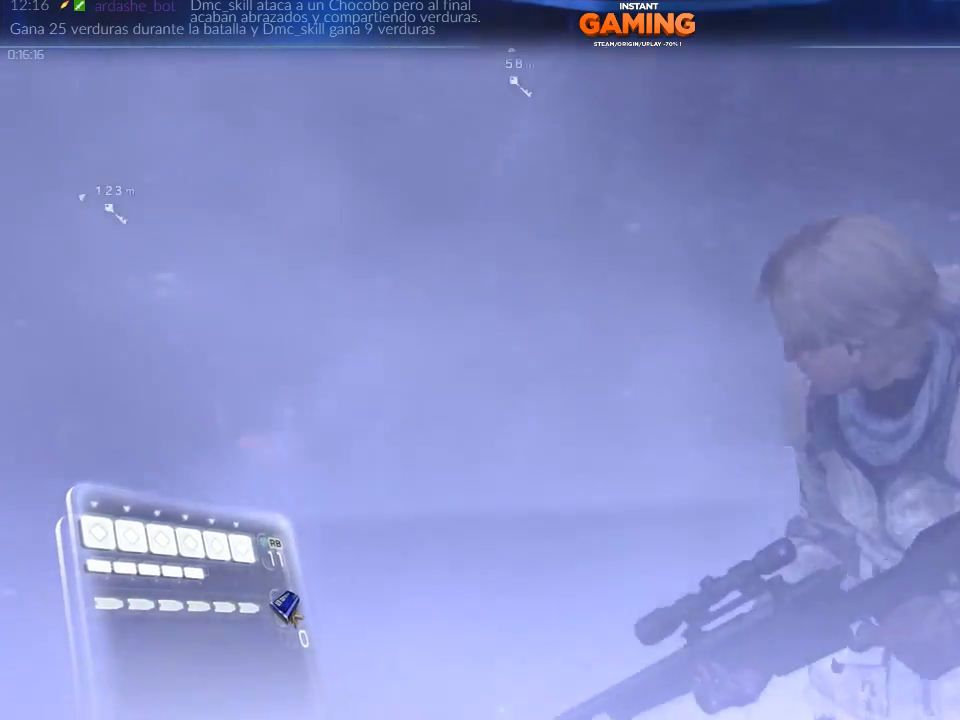
{"buttons": [], "left_stick": "up", "right_stick": "right", "events": [[67, "left_stick", "down-right"], [167, "left_stick", "right"], [333, "left_stick", "up-right"], [467, "left_stick", "up"]]}
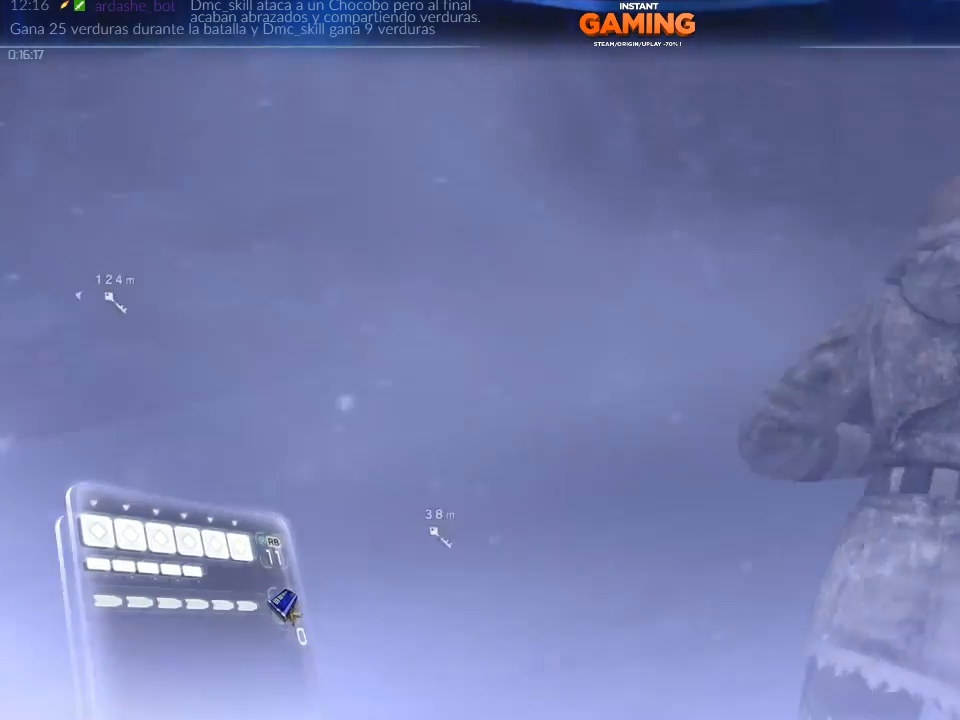
{"buttons": [], "left_stick": "up", "right_stick": "right", "events": [[267, "right_stick", "center"], [500, "right_stick", "right"]]}
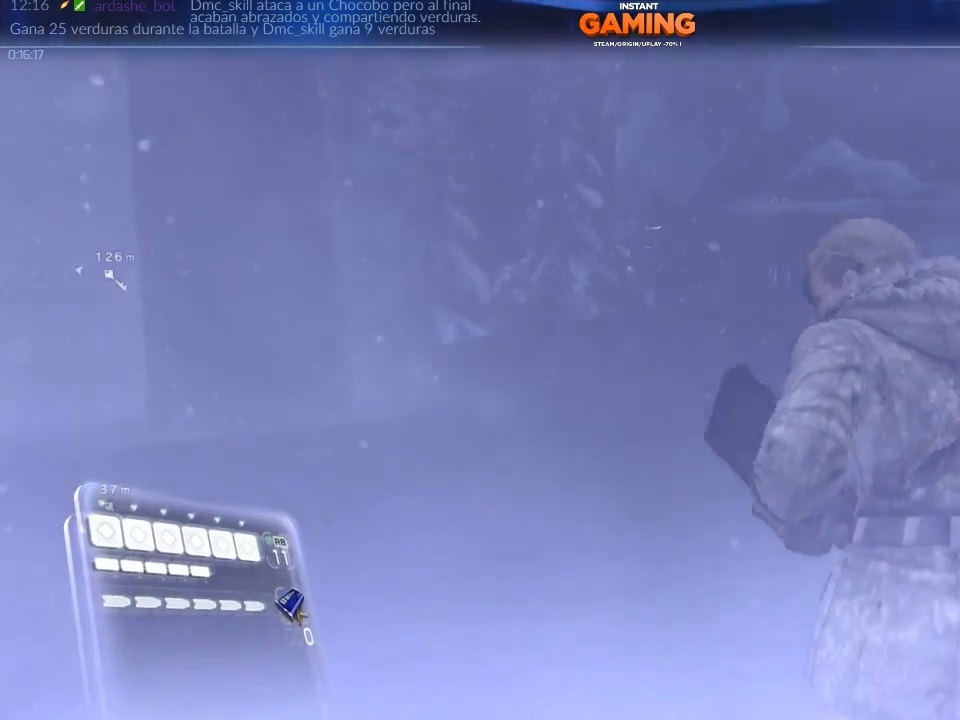
{"buttons": [], "left_stick": "up", "right_stick": "right", "events": []}
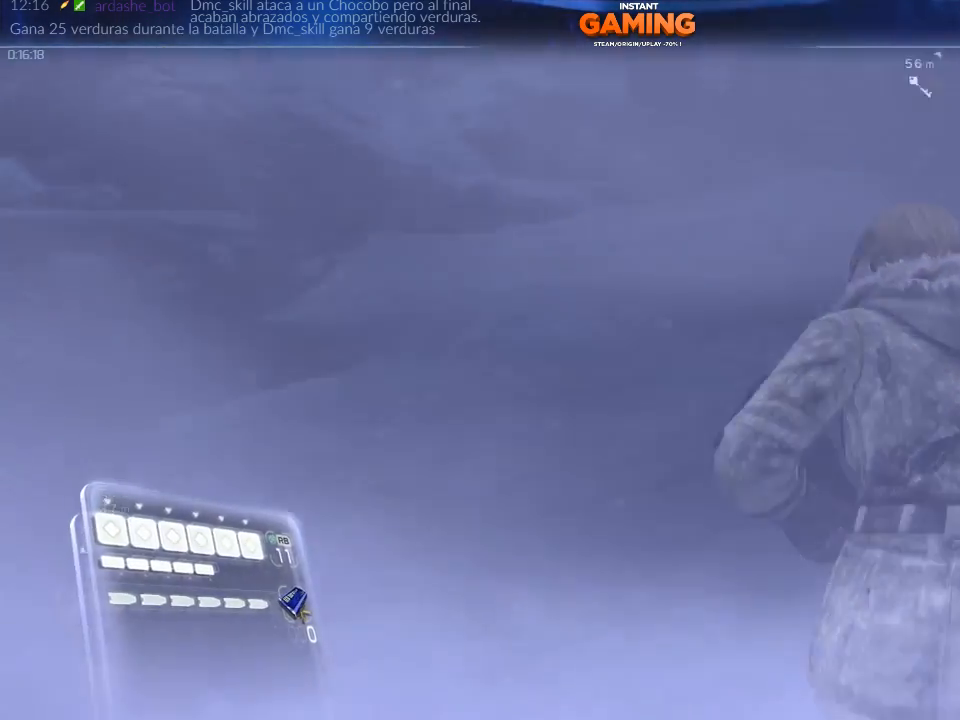
{"buttons": [], "left_stick": "up", "right_stick": "up-left", "events": [[67, "right_stick", "center"], [400, "right_stick", "up-left"]]}
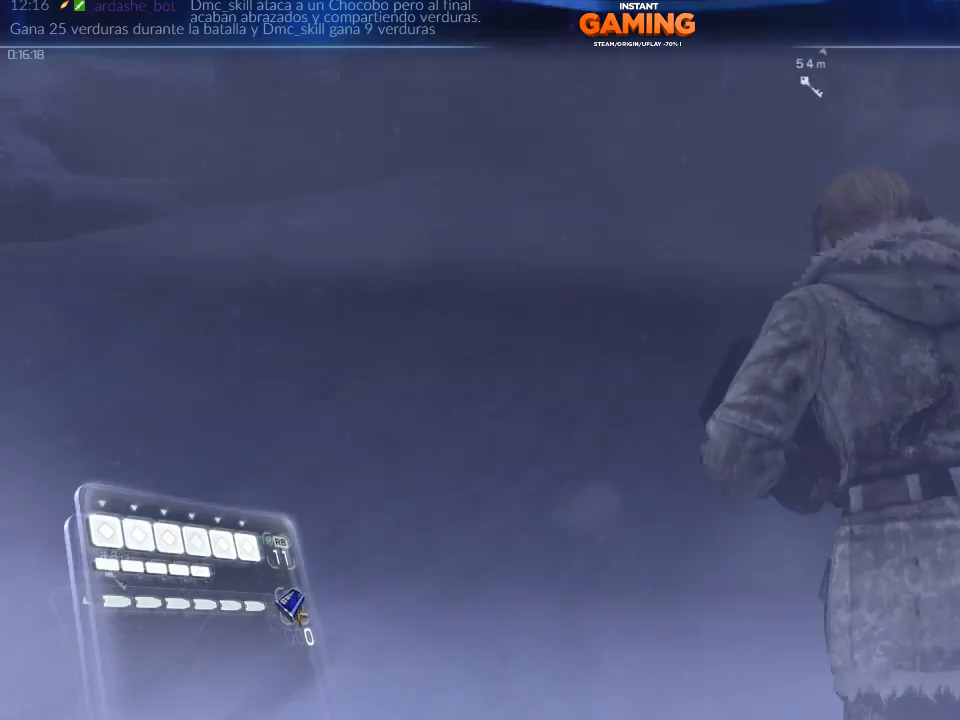
{"buttons": [], "left_stick": "up", "right_stick": "up", "events": [[400, "right_stick", "up"]]}
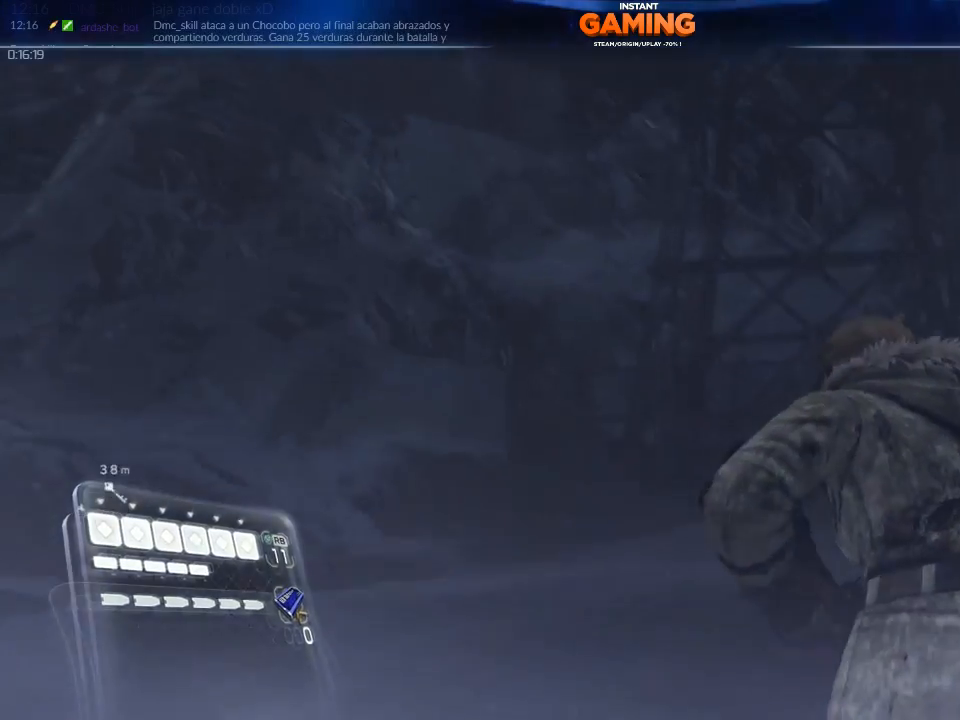
{"buttons": [], "left_stick": "up", "right_stick": "up", "events": [[67, "right_stick", "up-right"], [400, "right_stick", "up"]]}
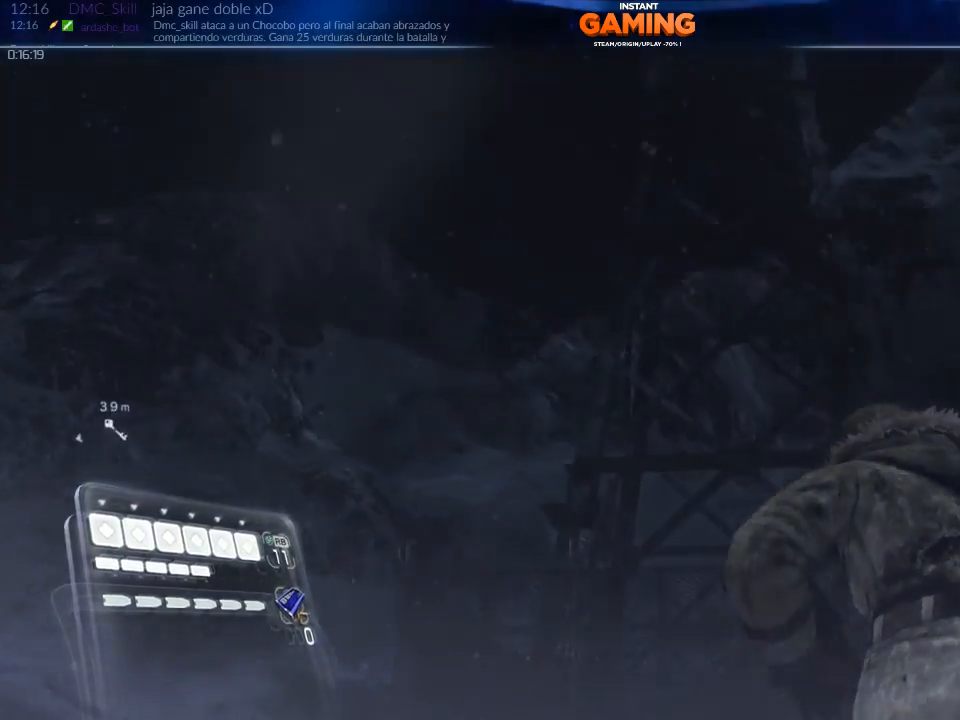
{"buttons": [], "left_stick": "up", "right_stick": "up", "events": [[300, "right_stick", "center"], [500, "right_stick", "up"]]}
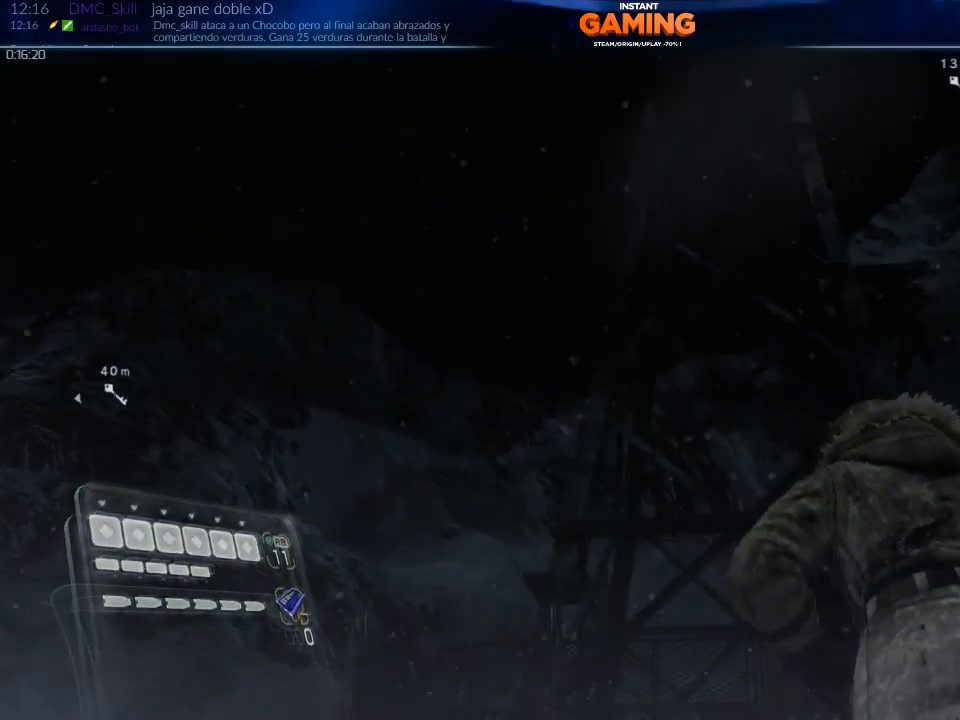
{"buttons": ["L2"], "left_stick": "center", "right_stick": "up", "events": [[100, "left_stick", "center"], [300, "L2", "down"]]}
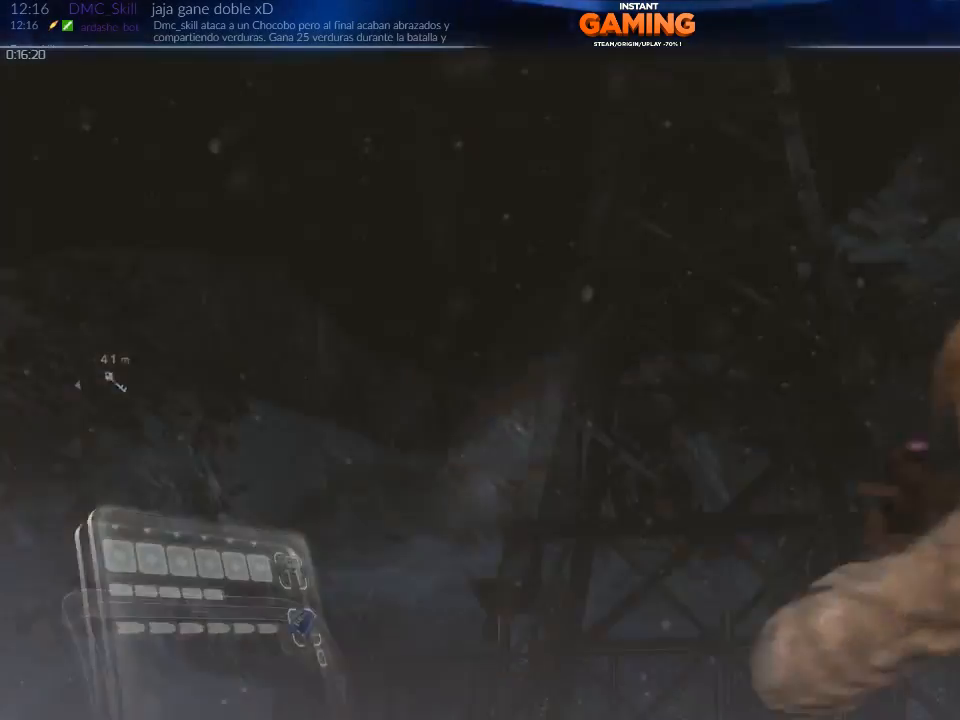
{"buttons": ["L2"], "left_stick": "center", "right_stick": "up", "events": []}
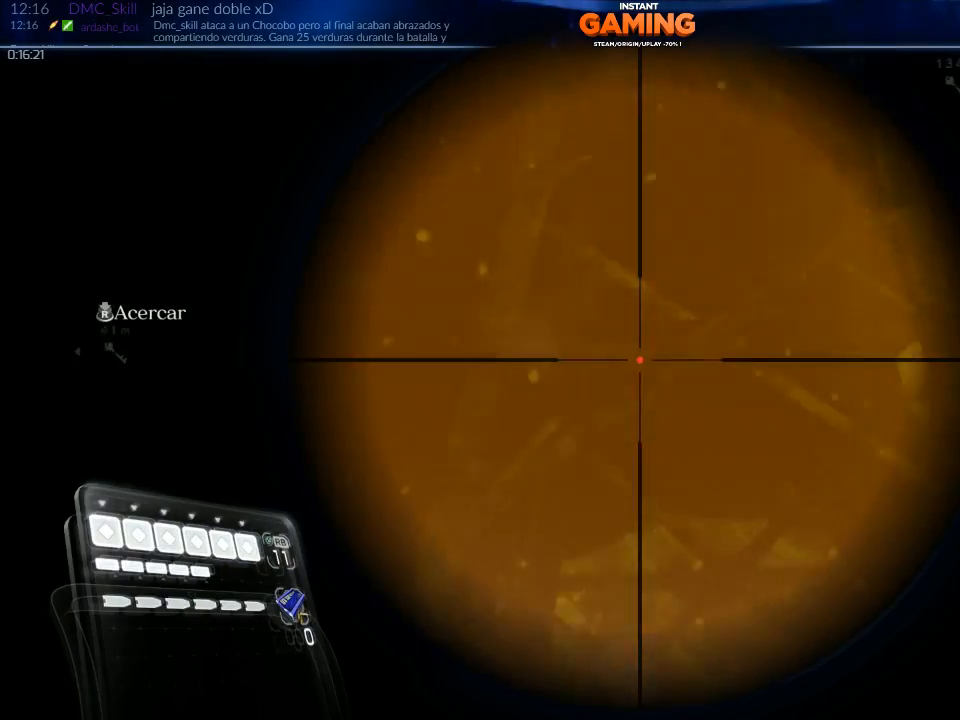
{"buttons": ["L2"], "left_stick": "center", "right_stick": "up", "events": []}
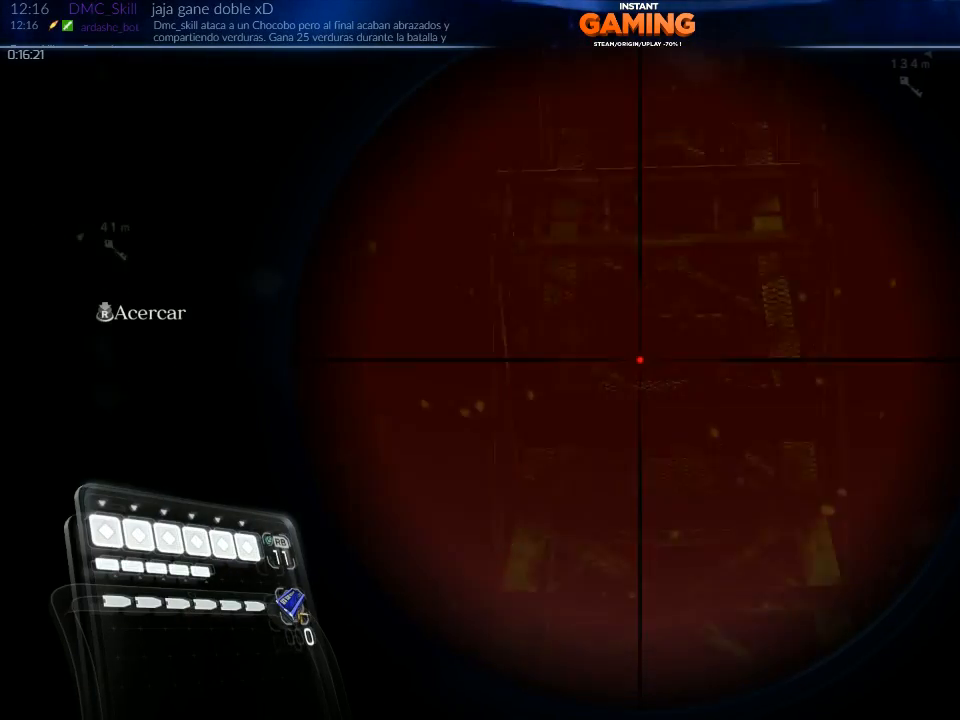
{"buttons": ["L2"], "left_stick": "center", "right_stick": "up", "events": []}
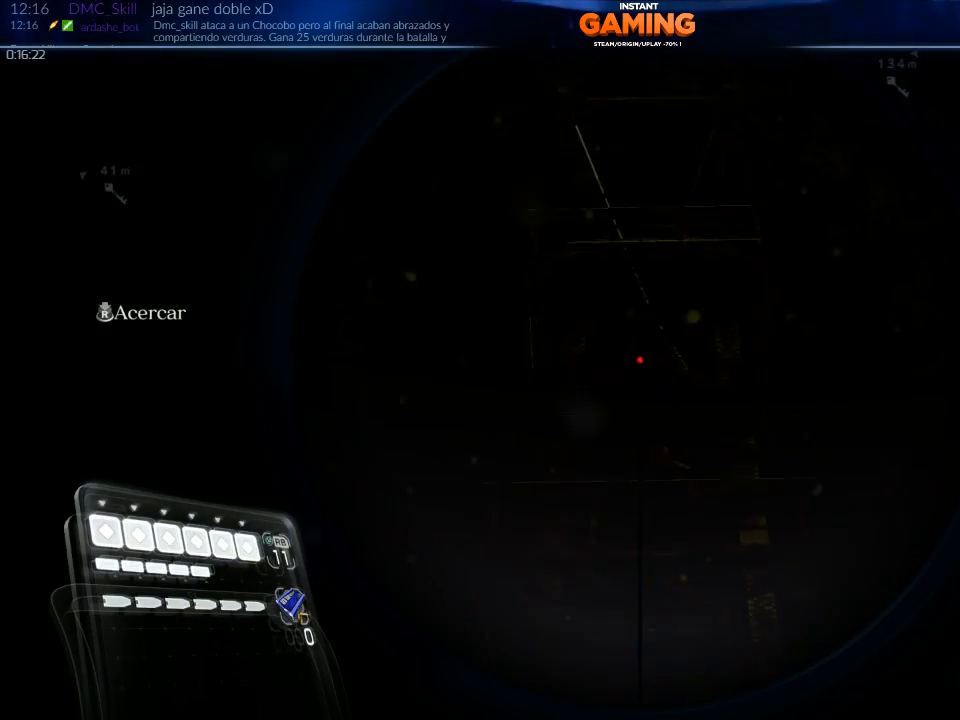
{"buttons": ["L2"], "left_stick": "center", "right_stick": "up", "events": []}
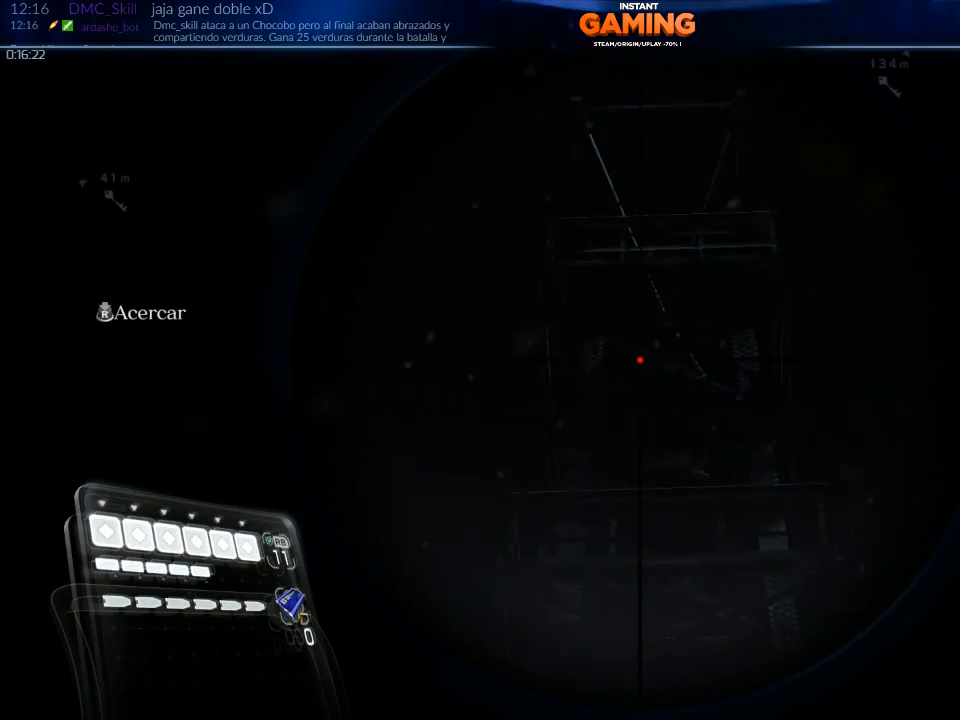
{"buttons": [], "left_stick": "center", "right_stick": "down", "events": [[33, "right_stick", "up-left"], [133, "L2", "up"], [133, "right_stick", "center"], [300, "right_stick", "down"]]}
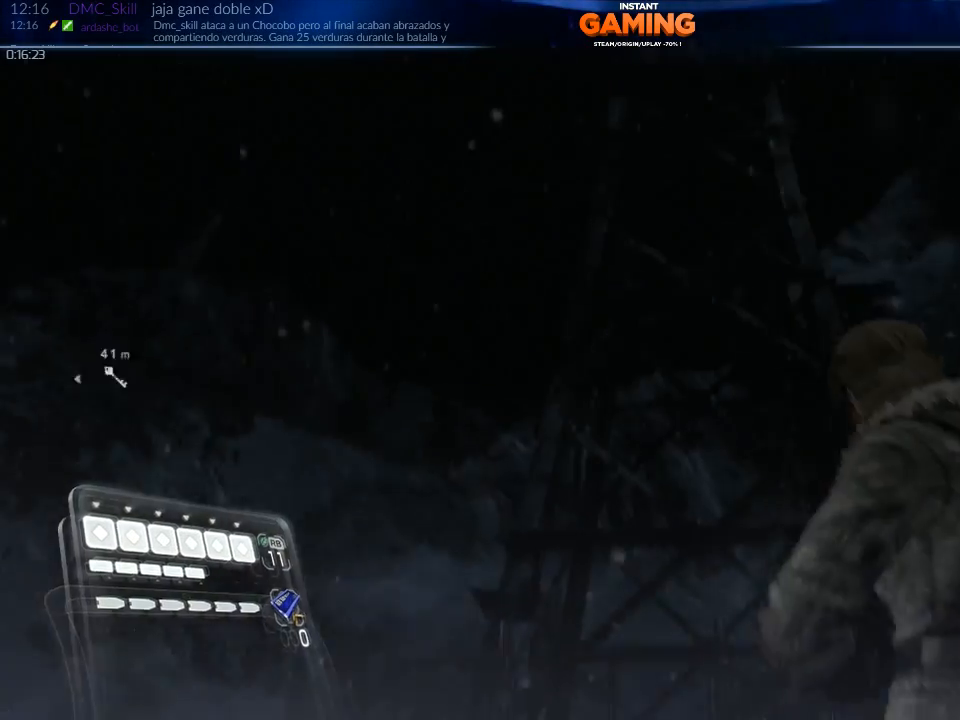
{"buttons": [], "left_stick": "center", "right_stick": "down-right", "events": [[67, "right_stick", "down-right"], [233, "right_stick", "down"], [433, "right_stick", "down-right"]]}
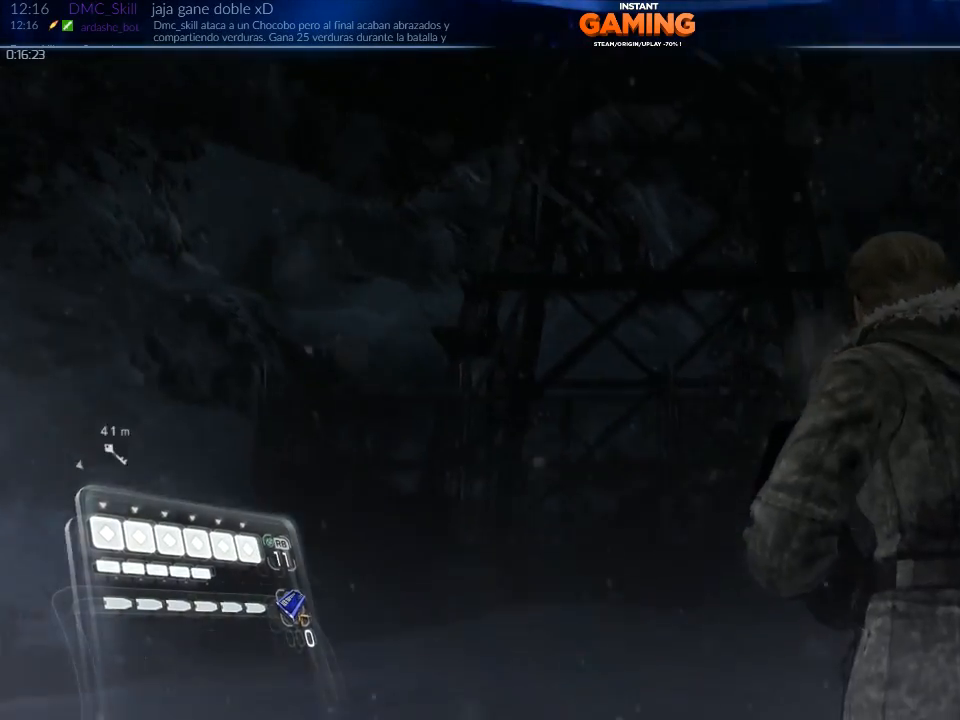
{"buttons": [], "left_stick": "left", "right_stick": "down-right", "events": [[433, "left_stick", "left"]]}
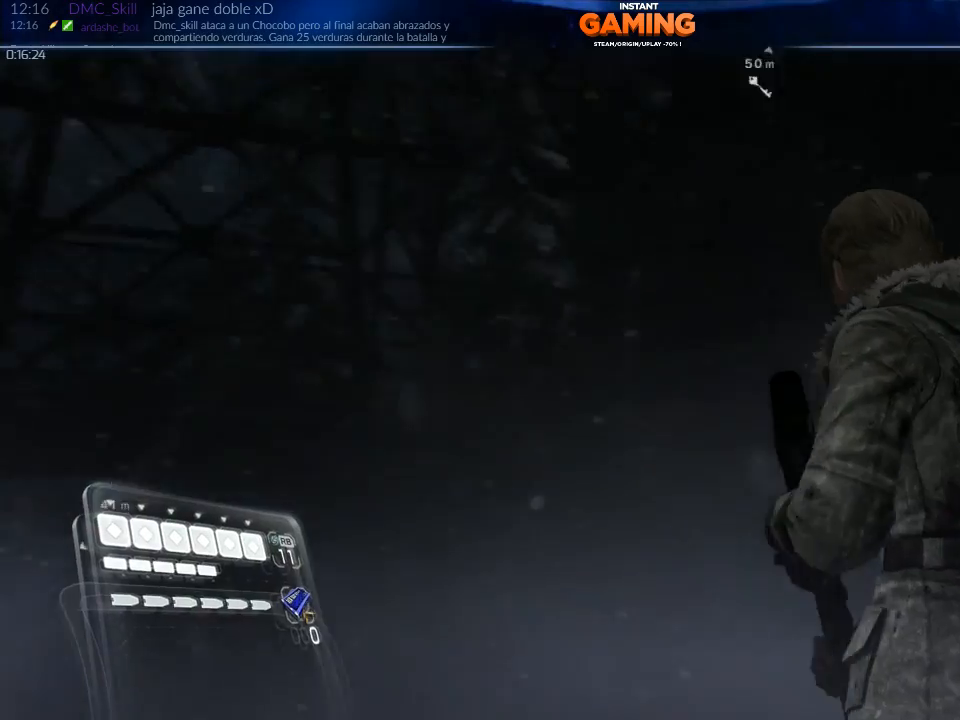
{"buttons": [], "left_stick": "left", "right_stick": "center", "events": [[233, "right_stick", "center"]]}